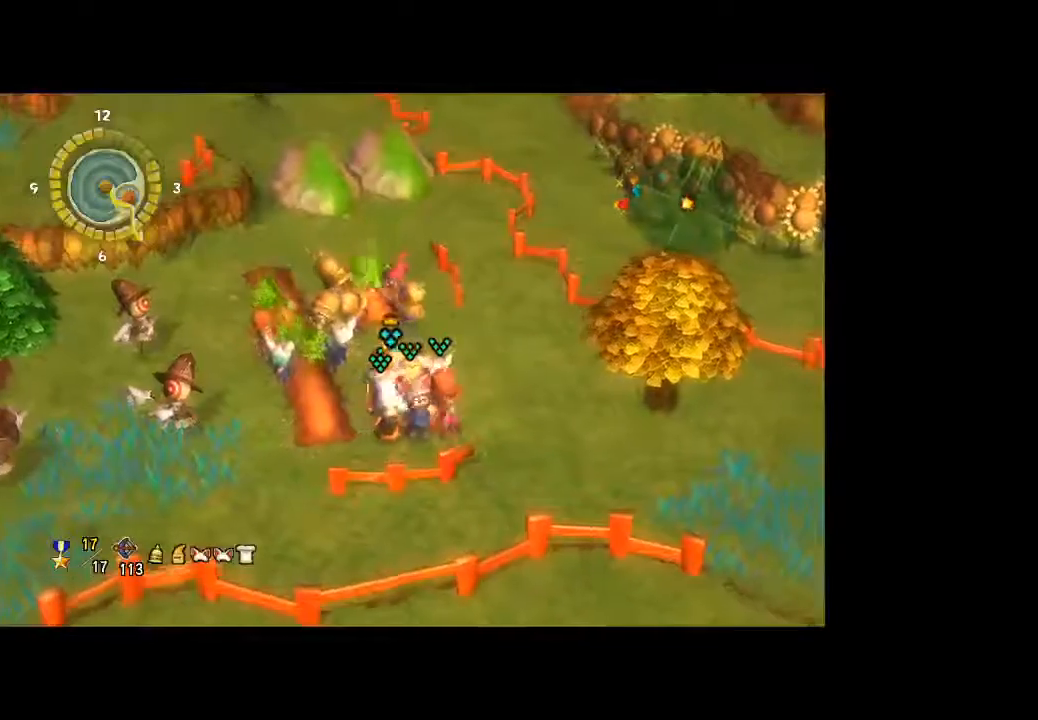
Gameplay with a controller (Xbox layout); each line is a JSON object with the inputs held at the frame after it. "button_events" lists button changes between this image and that frame as [ms after this image, input, new state], when the widget could be followed in between (sticks are given only as held states). Not read: A L3 R3.
{"buttons": [], "left_stick": "up", "right_stick": "center", "button_events": []}
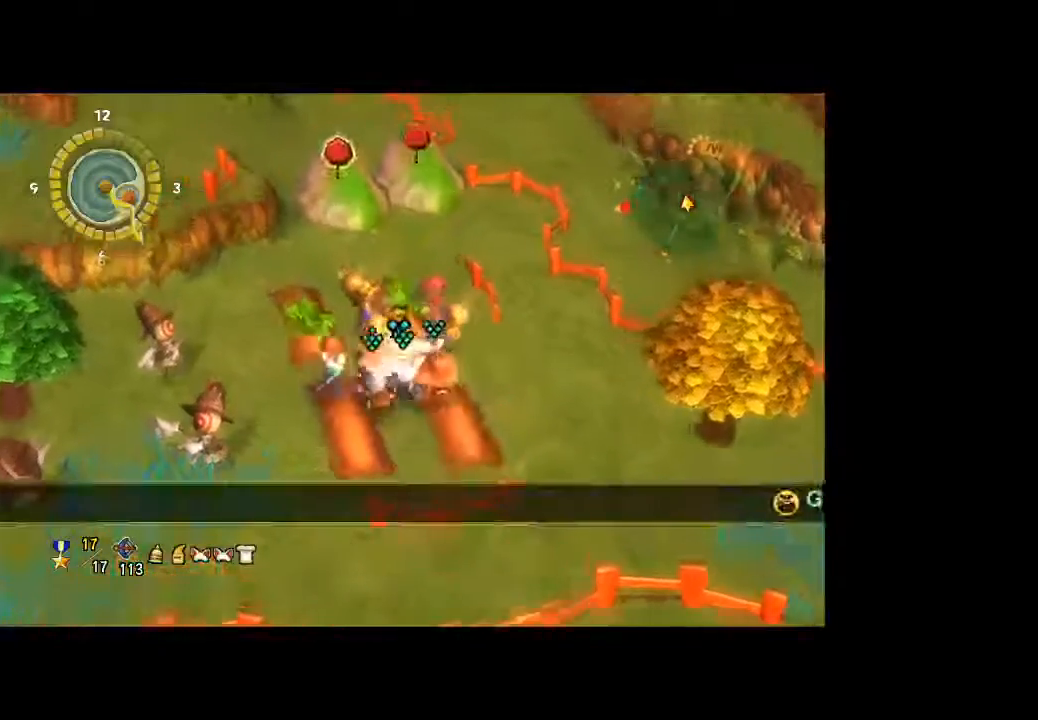
{"buttons": [], "left_stick": "up", "right_stick": "center", "button_events": []}
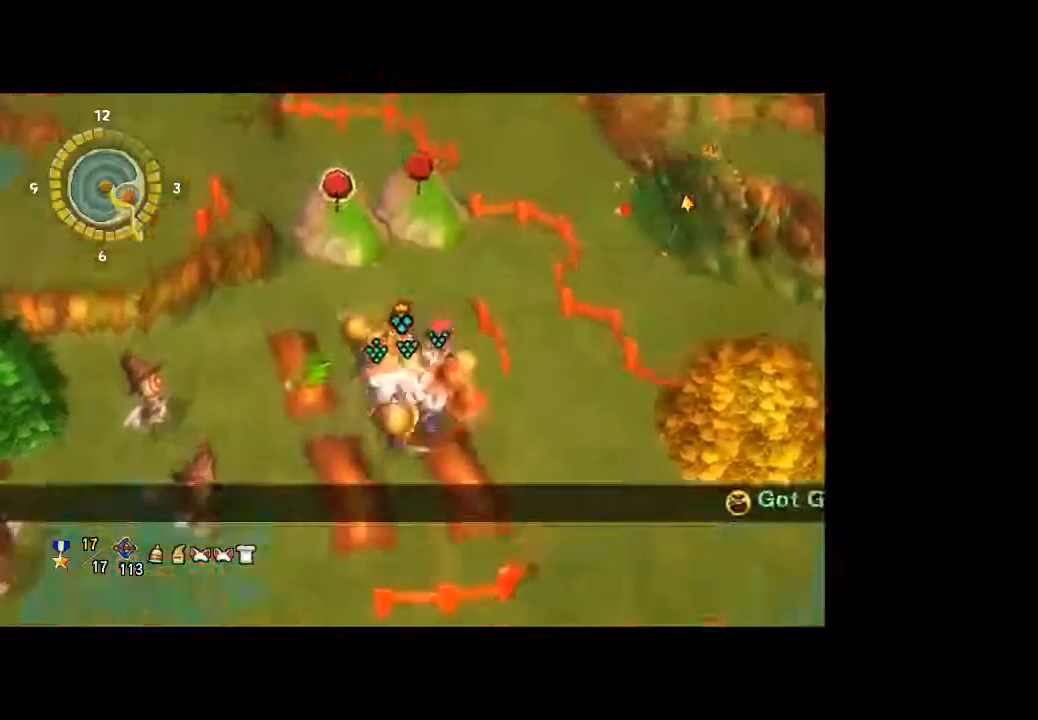
{"buttons": [], "left_stick": "up", "right_stick": "center", "button_events": []}
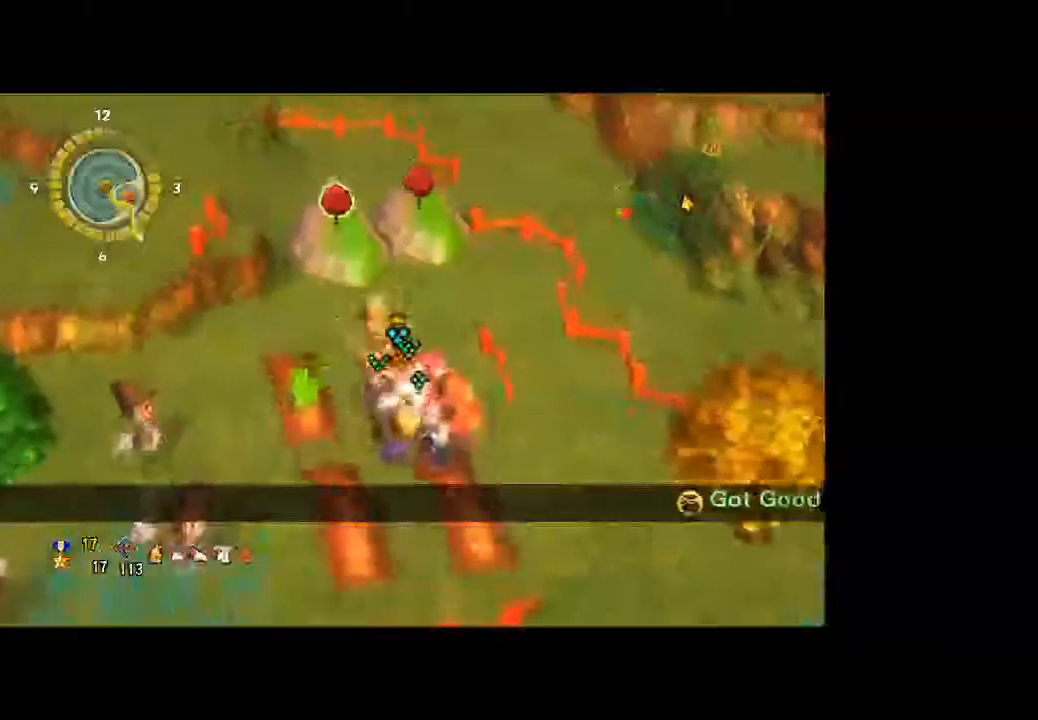
{"buttons": [], "left_stick": "up", "right_stick": "center", "button_events": []}
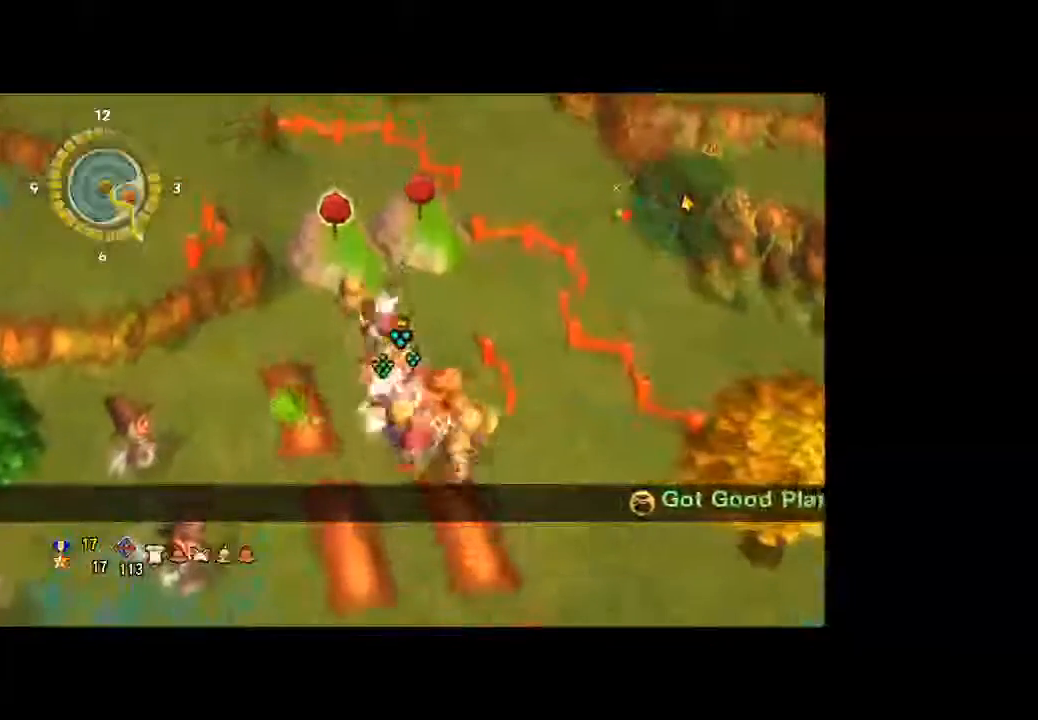
{"buttons": [], "left_stick": "up", "right_stick": "center", "button_events": []}
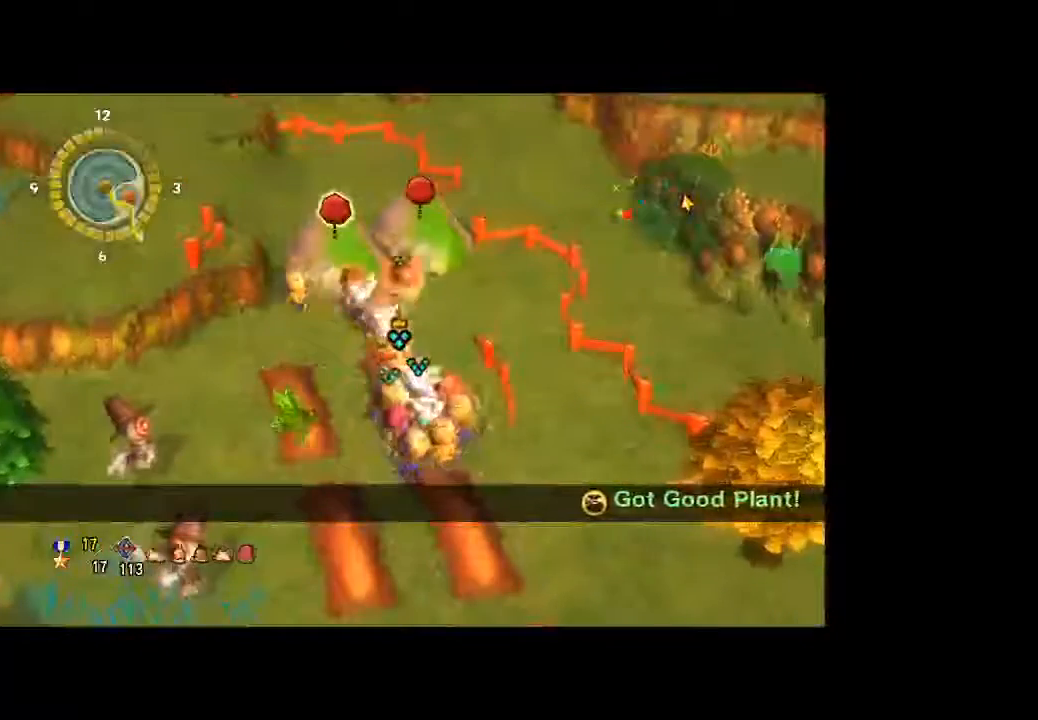
{"buttons": [], "left_stick": "up", "right_stick": "center", "button_events": []}
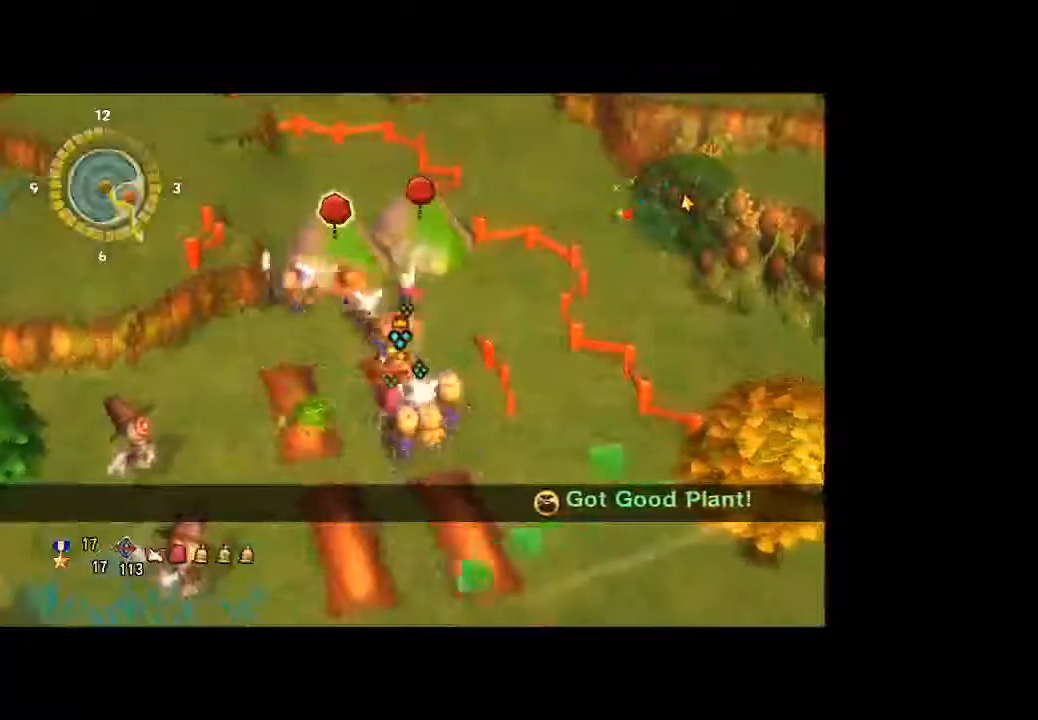
{"buttons": [], "left_stick": "up", "right_stick": "center", "button_events": []}
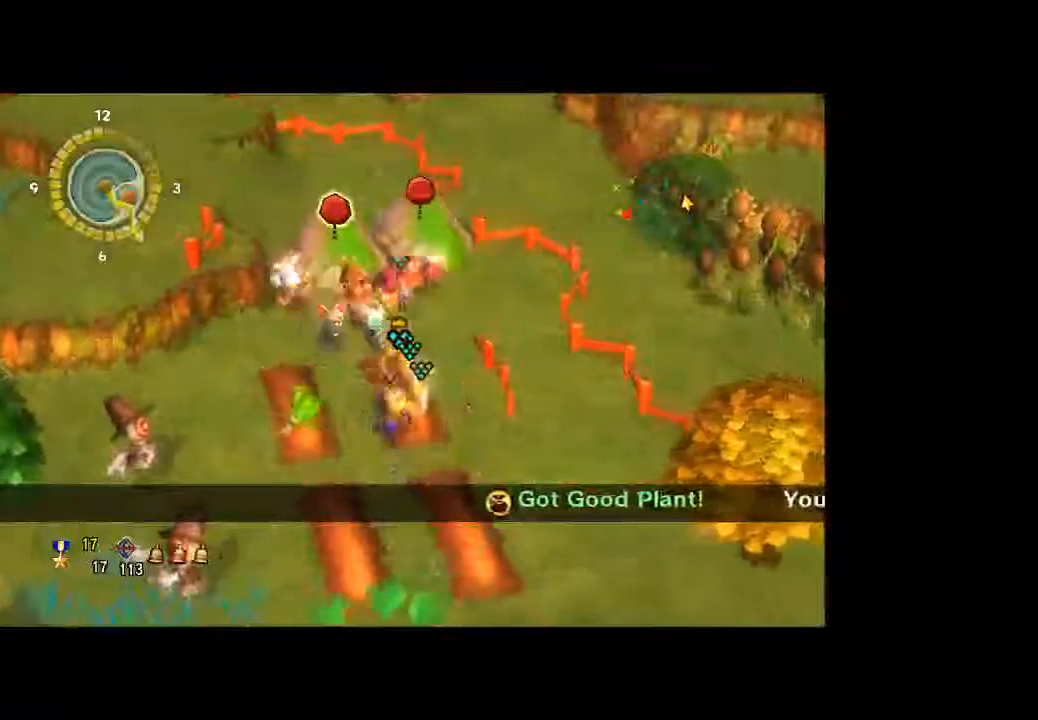
{"buttons": [], "left_stick": "up", "right_stick": "center", "button_events": []}
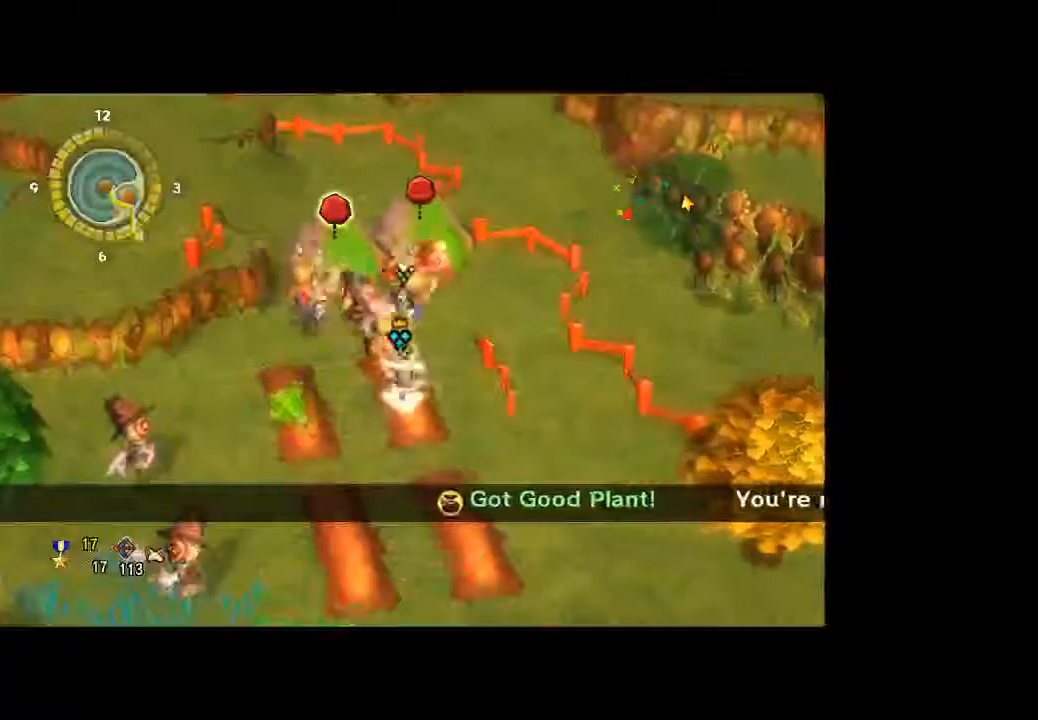
{"buttons": [], "left_stick": "up", "right_stick": "center", "button_events": []}
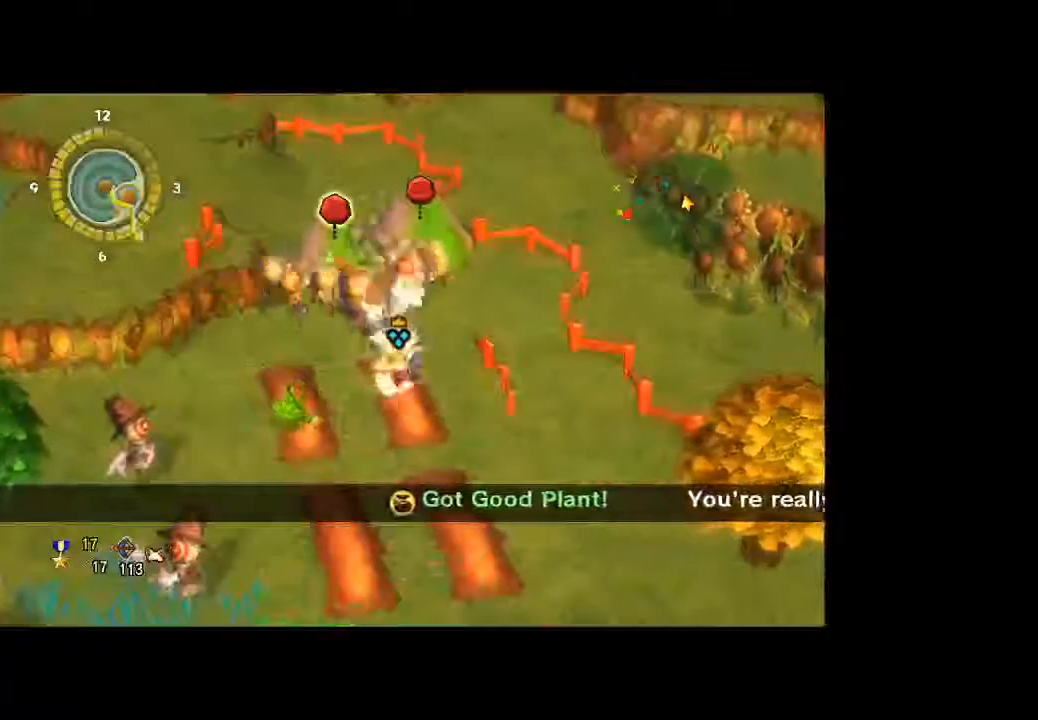
{"buttons": [], "left_stick": "down-left", "right_stick": "center", "button_events": []}
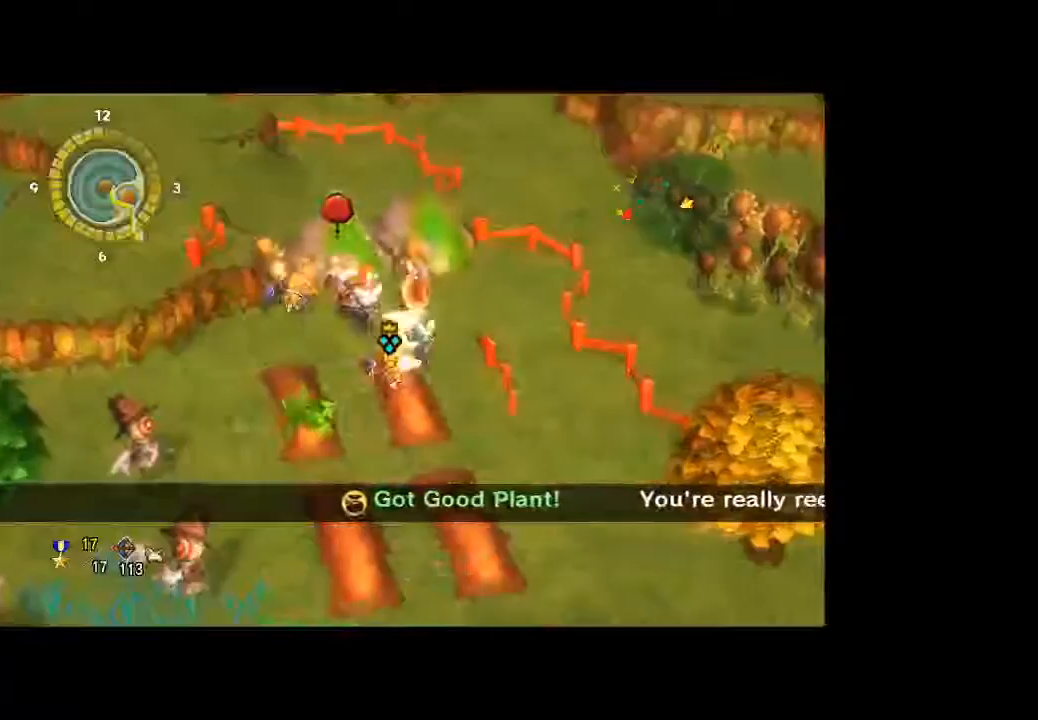
{"buttons": [], "left_stick": "down-left", "right_stick": "center", "button_events": []}
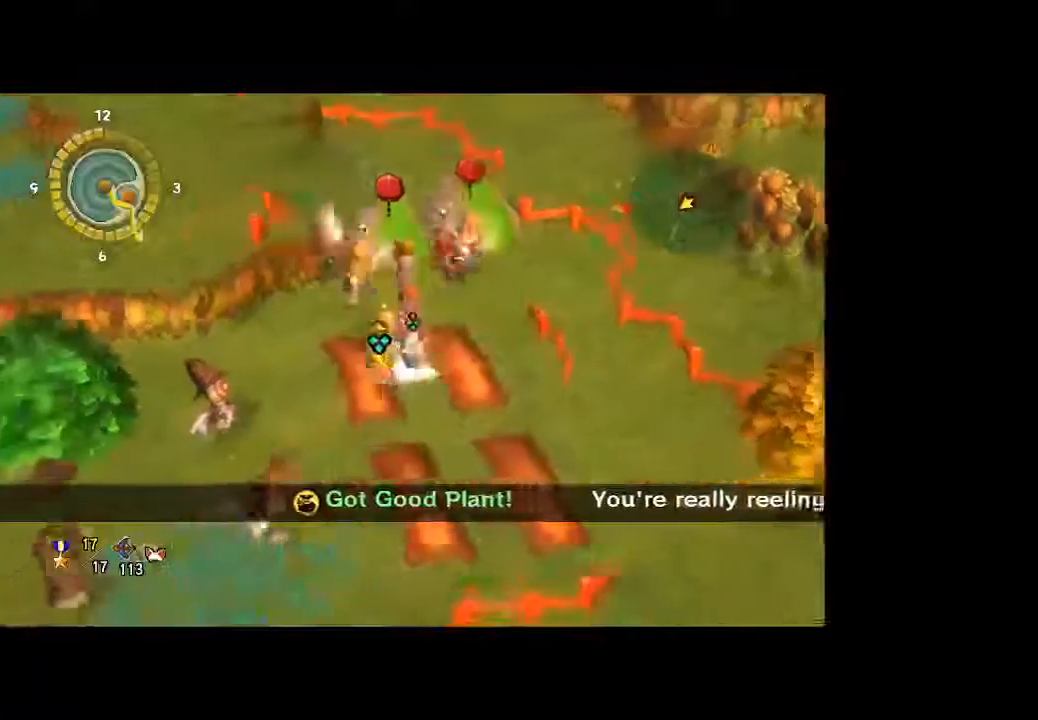
{"buttons": [], "left_stick": "down-left", "right_stick": "center", "button_events": []}
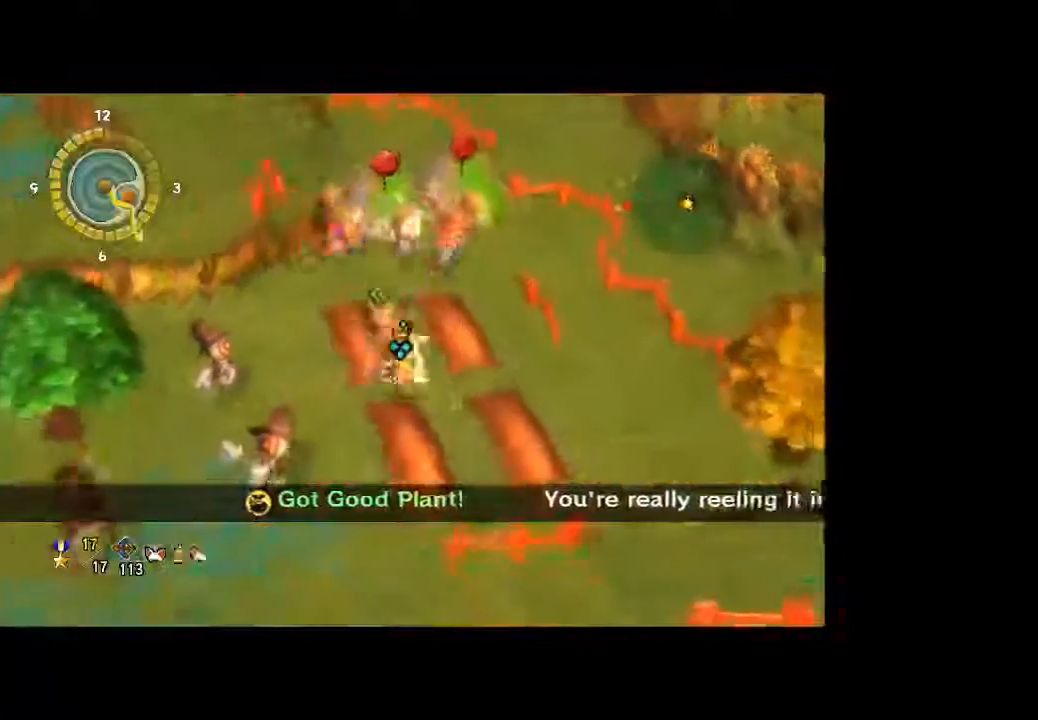
{"buttons": [], "left_stick": "down-left", "right_stick": "center", "button_events": []}